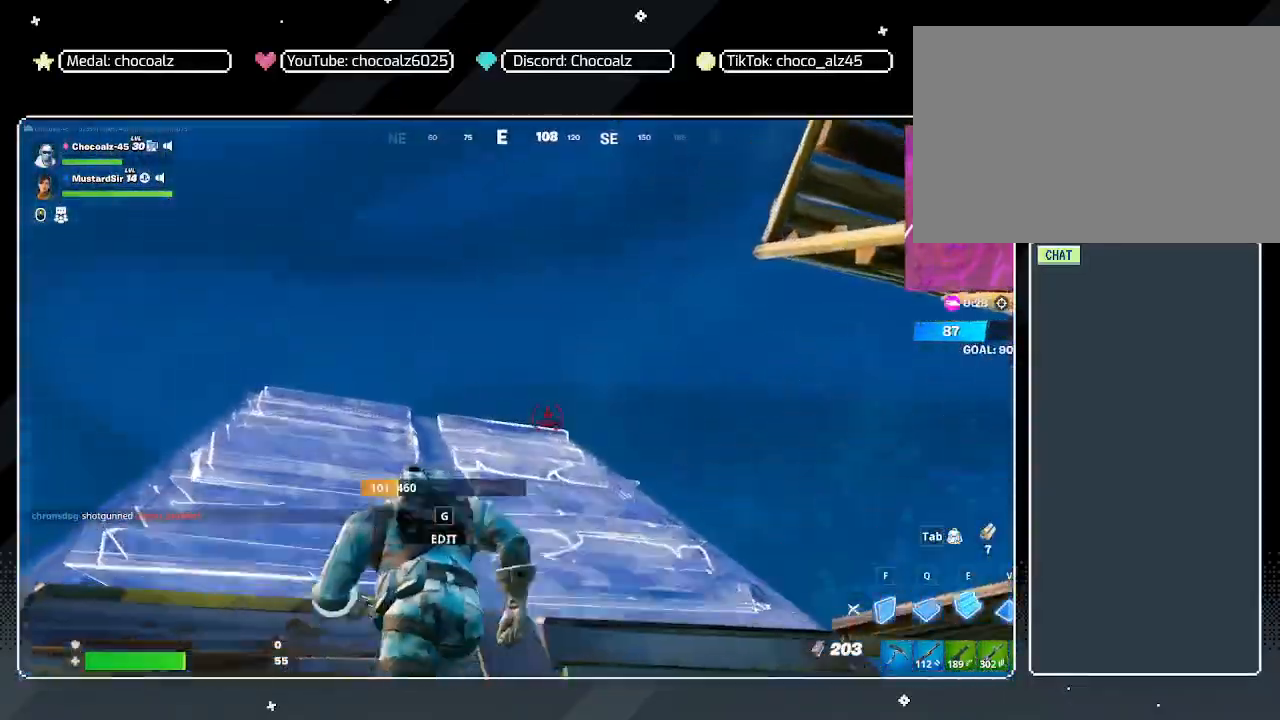
Gameplay with keyboard and mouse; each line is a JSON object with the keys and mouse buttons held at the frame after it. "events" lists presses ("down") and releases ("up") of "1", "2", "3", "4", "5", "a", "alt", "c", "caps_lock", "ctrl", "d", "e", "f", "g", "q", "r", "s", "shift", "space", "t", "tab", "v", "w", "x", "z", "mouse_left", "mouse_wheel" and "mouse_right" between this image and that frame as [ms after this image, input, new state], when the widget could be followed in between. "mouse_left", "mouse_wheel", "mouse_right" = the "left", "wheel", "right" buttons of the "mouse" list. No other keys are recorded. "wheel" means that the mouse wheel is clicked or scrolled. "mouse_move" is the direction in which the mouse moves at that frame (one of eight, or "still"), when it could be read.
{"keys": ["a"], "mouse": [], "mouse_move": "right", "events": [[67, "d", "down"], [167, "d", "up"], [217, "a", "down"], [450, "w", "up"]]}
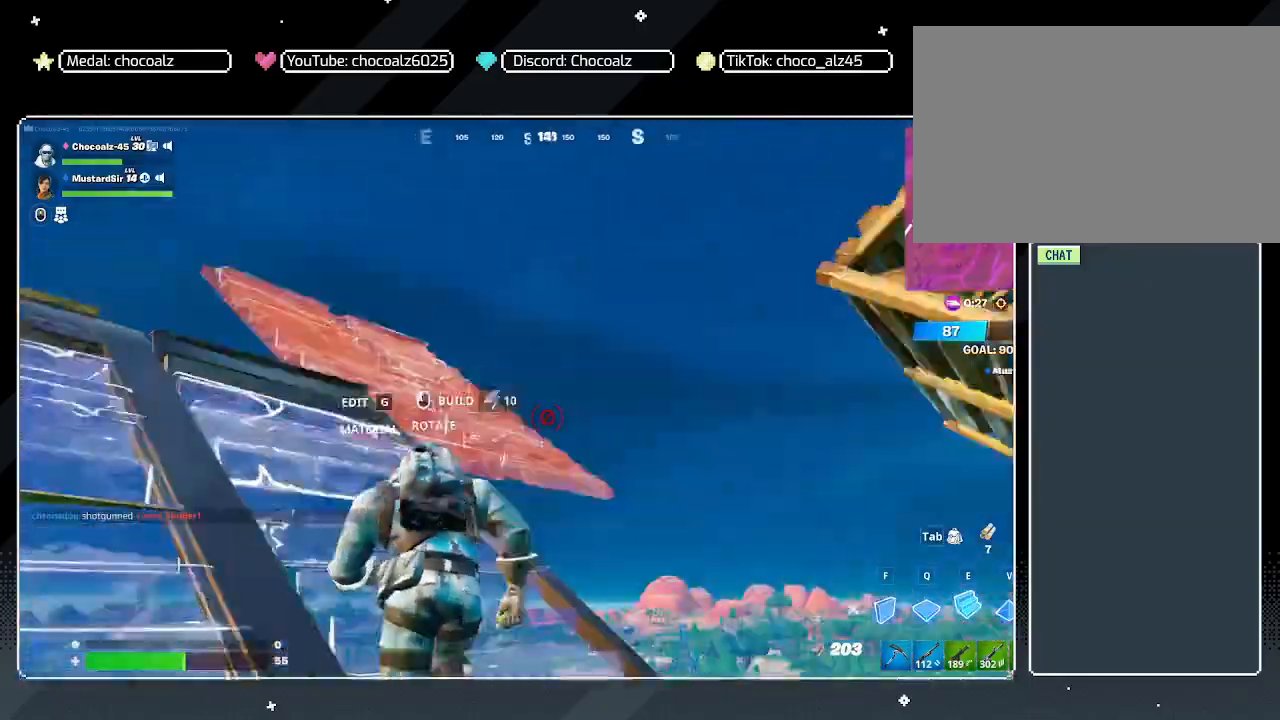
{"keys": ["d", "q", "space", "w"], "mouse": [], "mouse_move": "up", "events": [[267, "a", "up"], [267, "d", "down"], [267, "space", "down"], [417, "w", "down"], [500, "q", "down"]]}
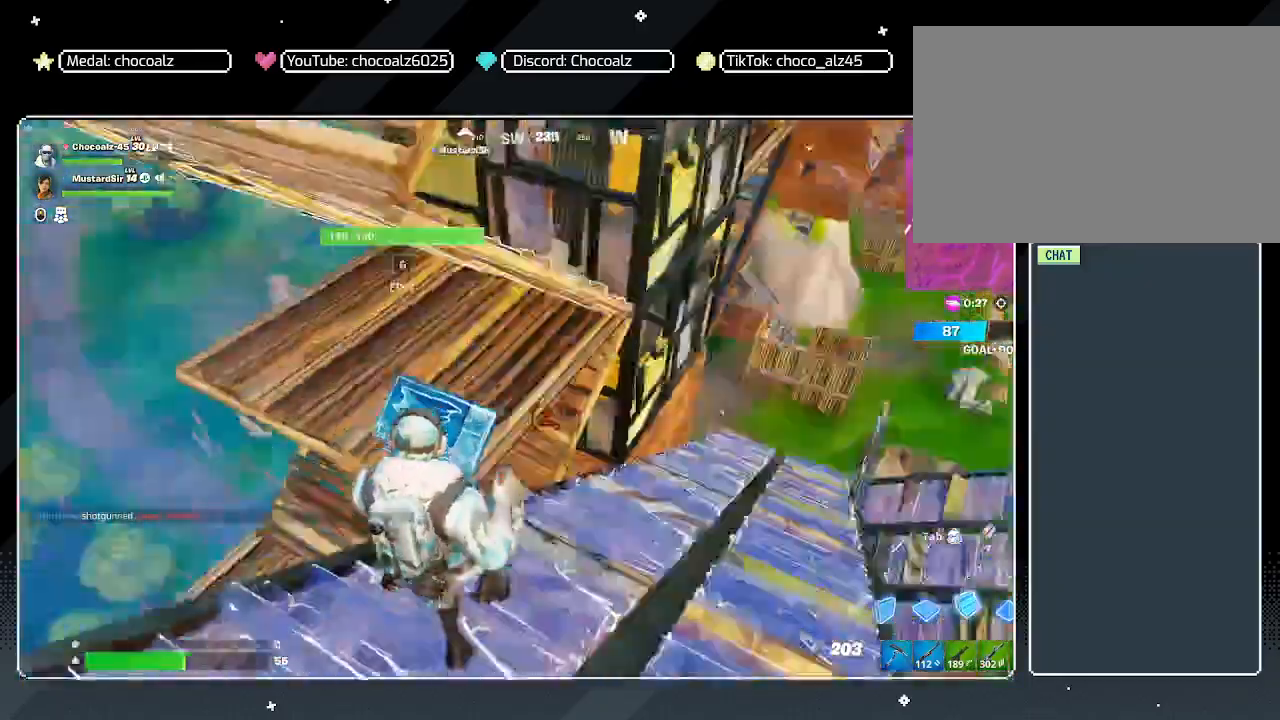
{"keys": ["w"], "mouse": ["left"], "mouse_move": "left", "events": [[50, "space", "up"], [100, "d", "up"], [150, "mouse_left", "down"], [150, "q", "up"], [233, "e", "down"], [333, "e", "up"]]}
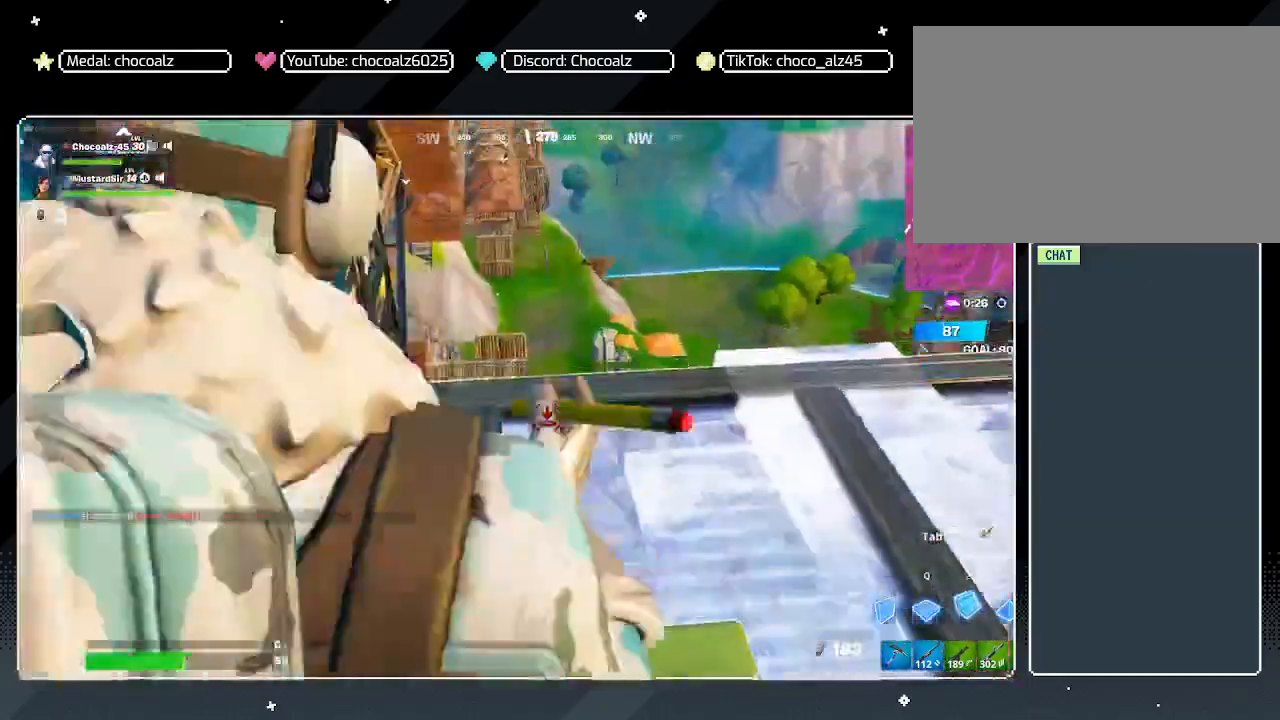
{"keys": ["w"], "mouse": ["left"], "mouse_move": "up", "events": [[67, "w", "up"], [117, "mouse_left", "up"], [350, "w", "down"], [400, "a", "down"], [483, "a", "up"], [483, "mouse_left", "down"]]}
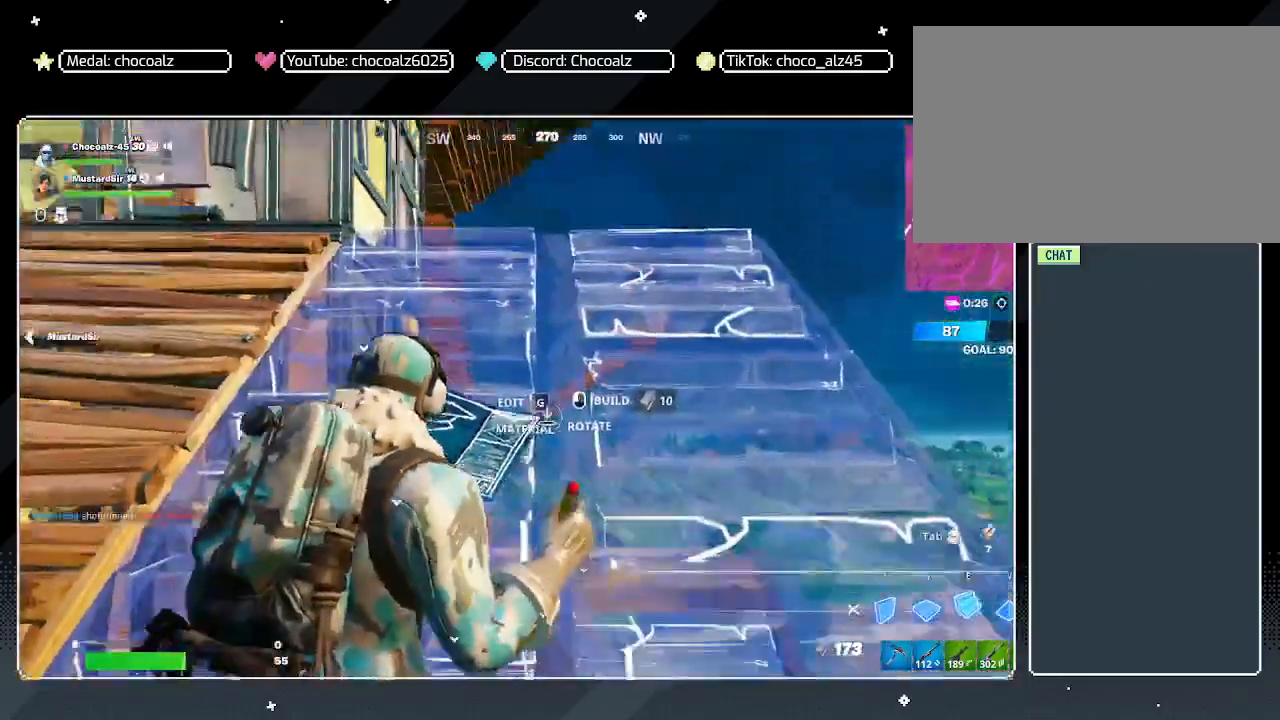
{"keys": ["a"], "mouse": [], "mouse_move": "down-right", "events": [[183, "mouse_left", "up"], [217, "a", "down"], [450, "w", "up"]]}
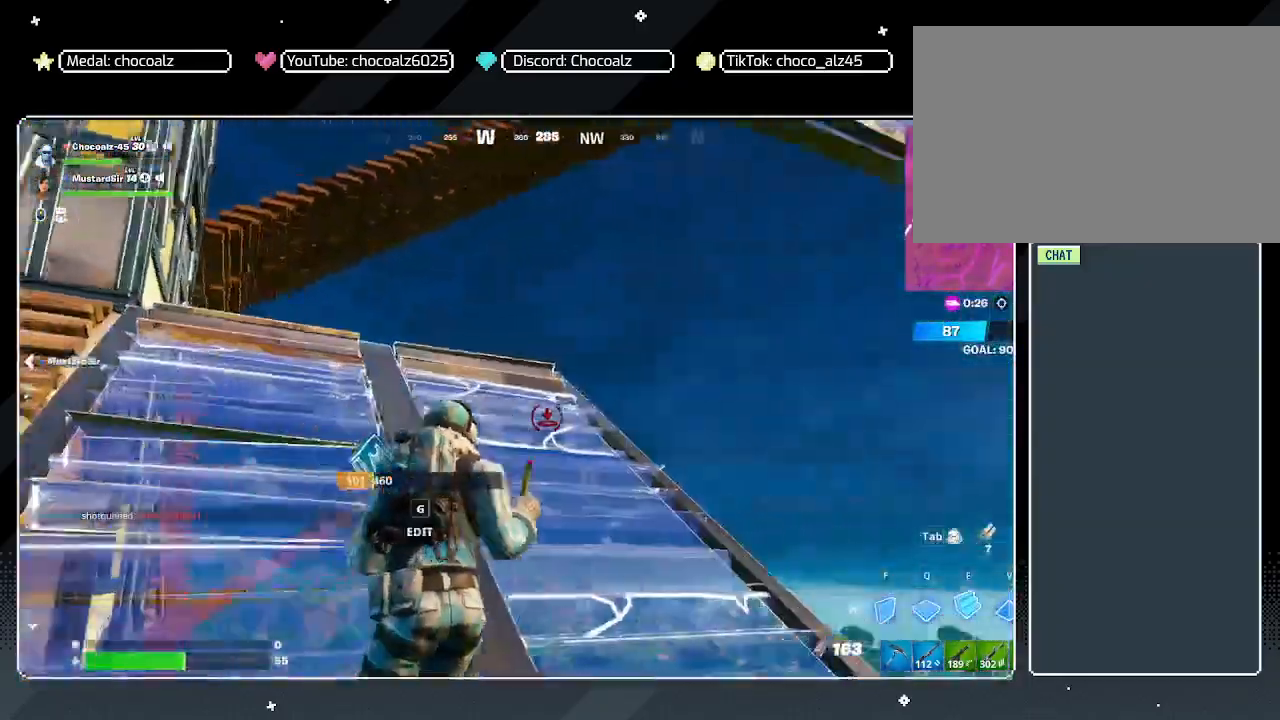
{"keys": ["a"], "mouse": [], "mouse_move": "still", "events": []}
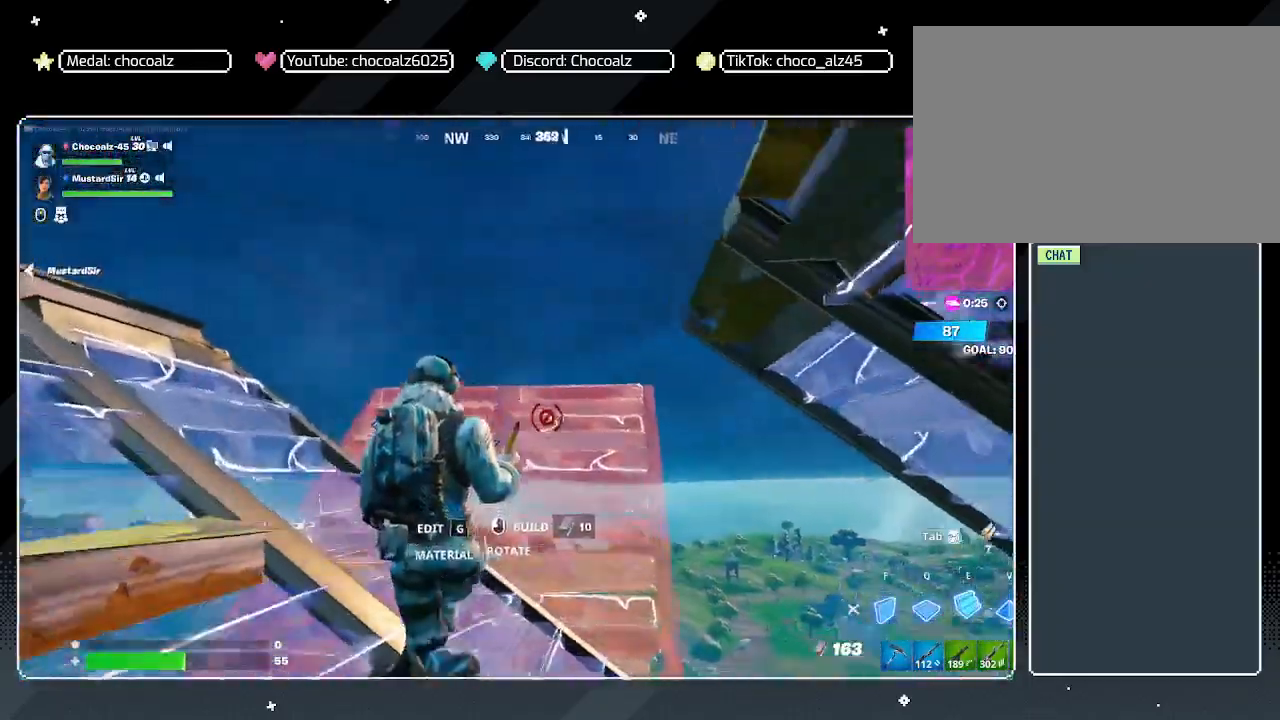
{"keys": [], "mouse": [], "mouse_move": "still", "events": [[17, "a", "up"], [67, "w", "down"], [217, "1", "down"], [250, "1", "up"], [300, "w", "up"]]}
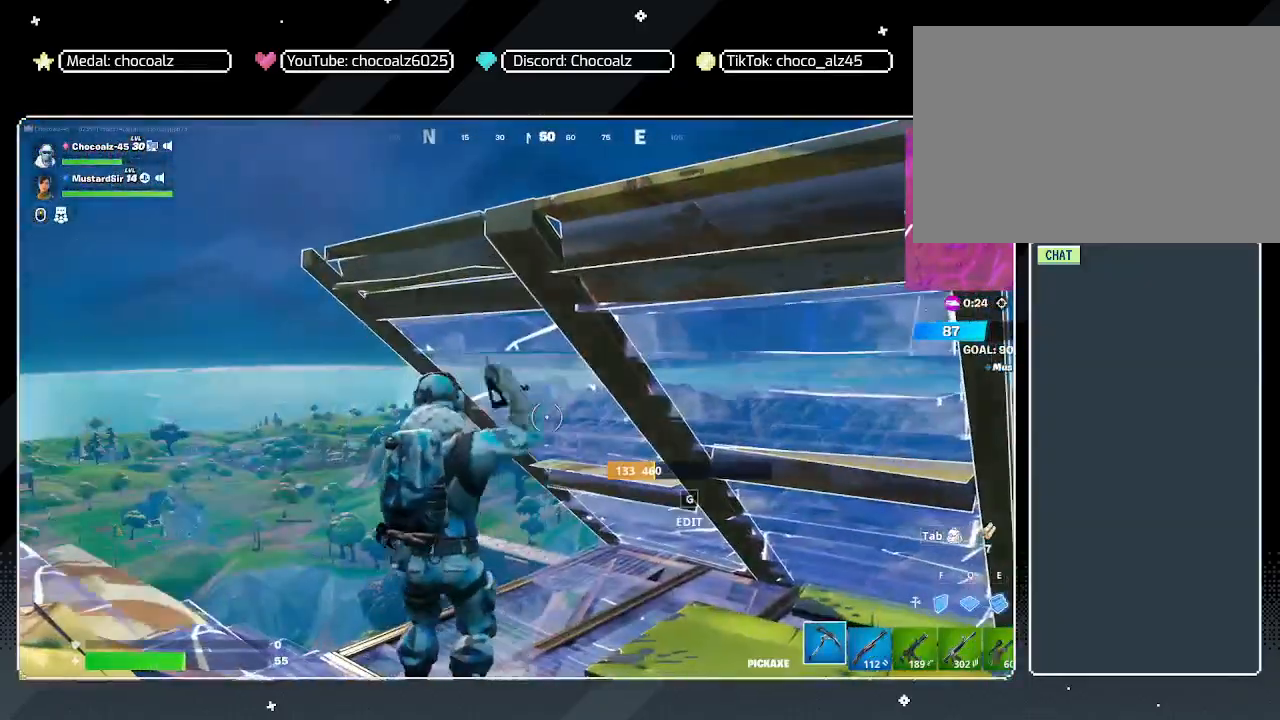
{"keys": ["a"], "mouse": [], "mouse_move": "still", "events": [[33, "a", "down"]]}
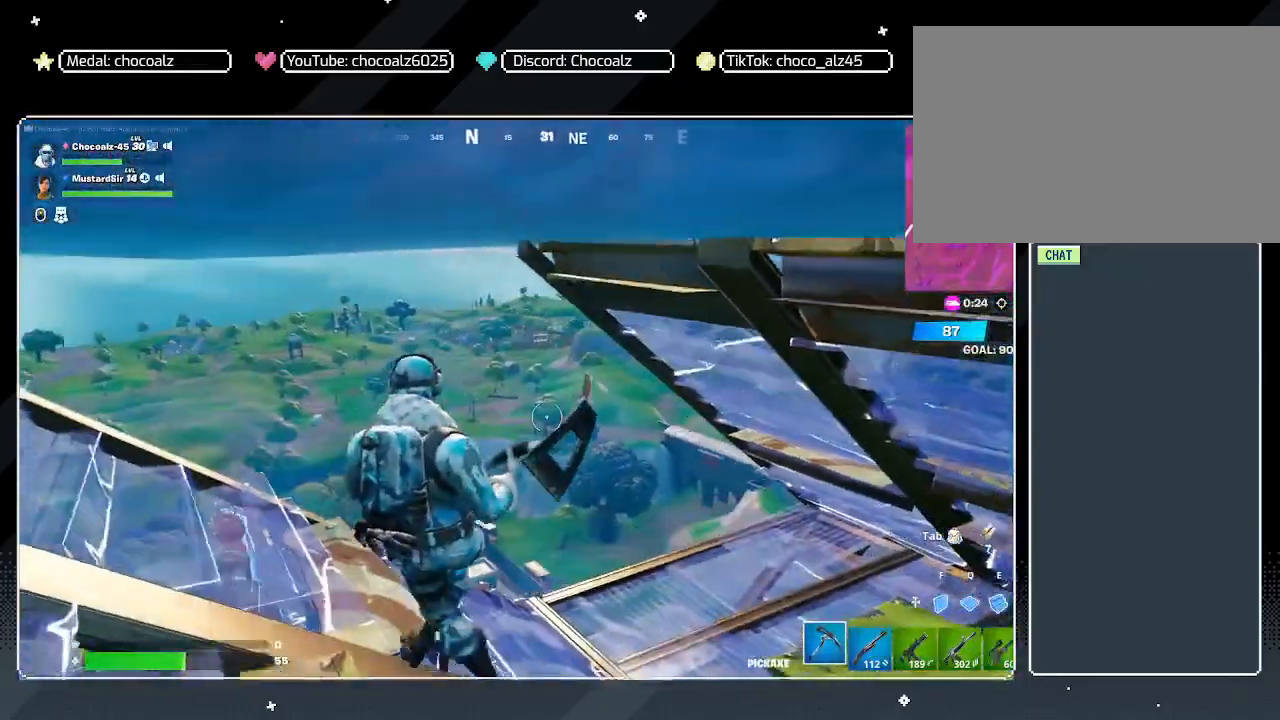
{"keys": ["3", "d"], "mouse": [], "mouse_move": "left", "events": [[150, "a", "up"], [383, "d", "down"], [467, "3", "down"]]}
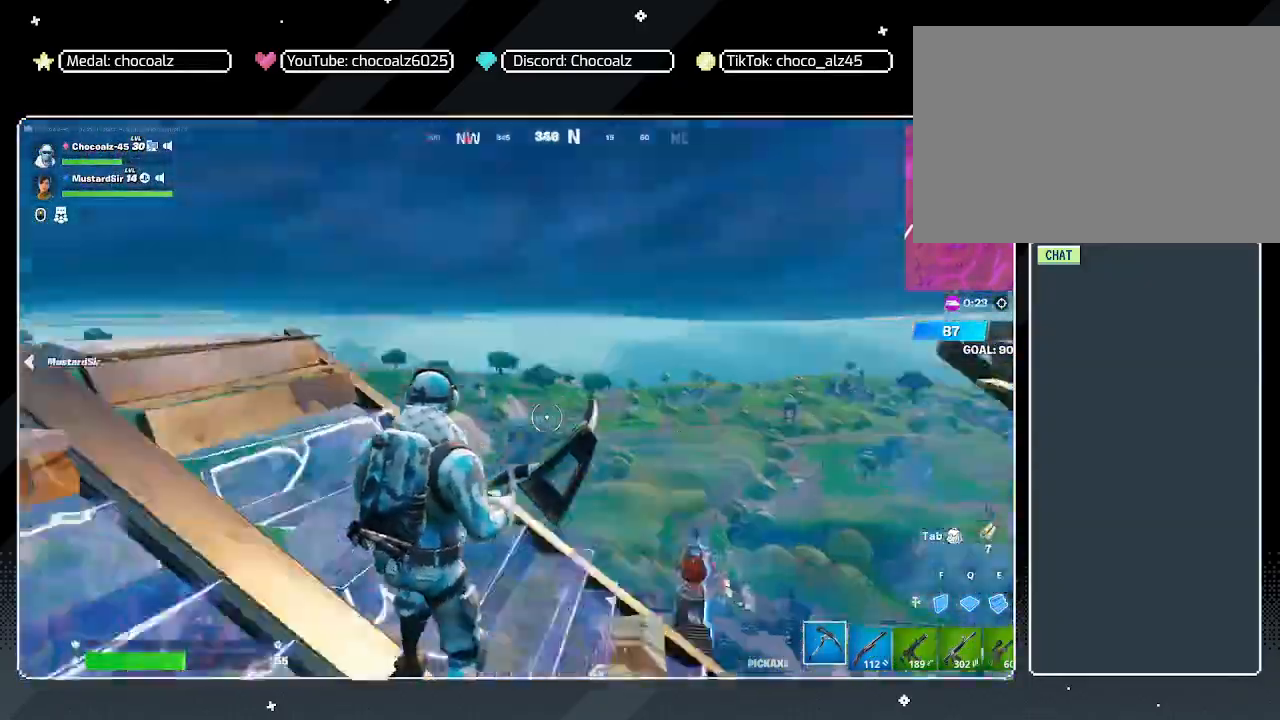
{"keys": ["a"], "mouse": [], "mouse_move": "still", "events": [[17, "3", "up"], [117, "d", "up"], [250, "w", "down"], [300, "a", "down"], [300, "e", "down"], [400, "e", "up"], [483, "w", "up"]]}
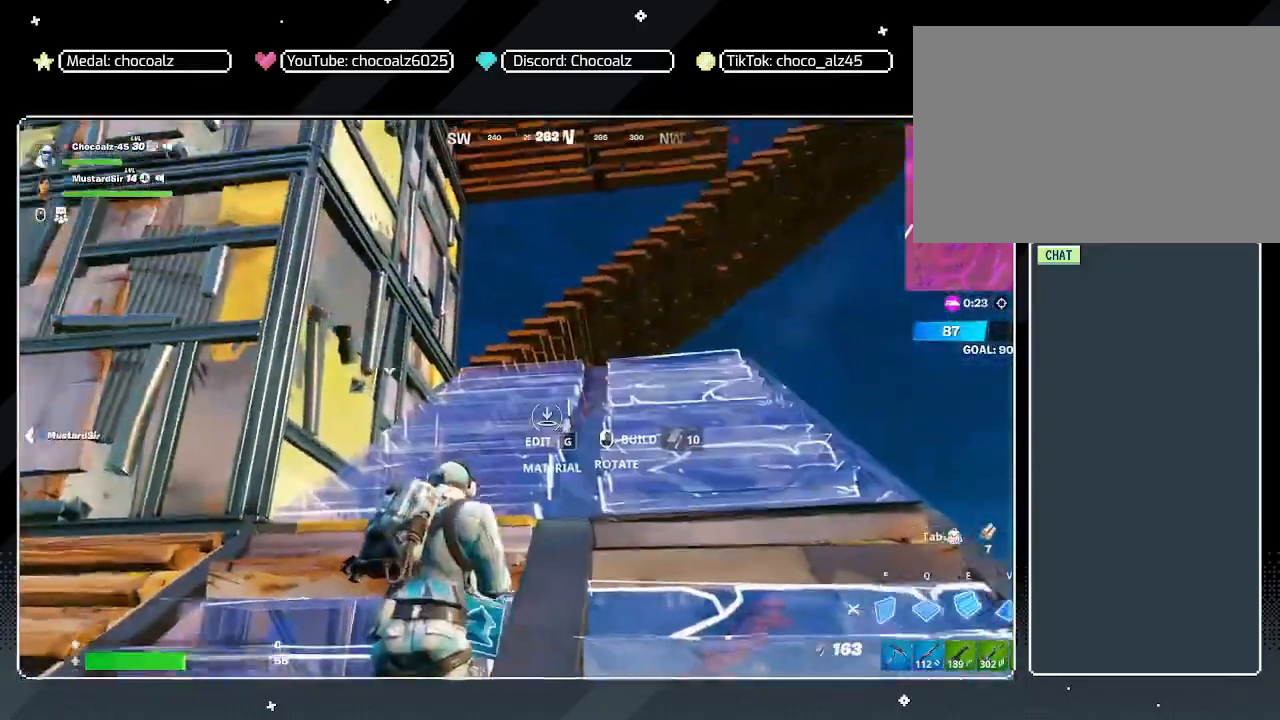
{"keys": ["w"], "mouse": [], "mouse_move": "still", "events": [[33, "w", "down"], [133, "a", "up"], [183, "mouse_left", "down"], [317, "mouse_left", "up"]]}
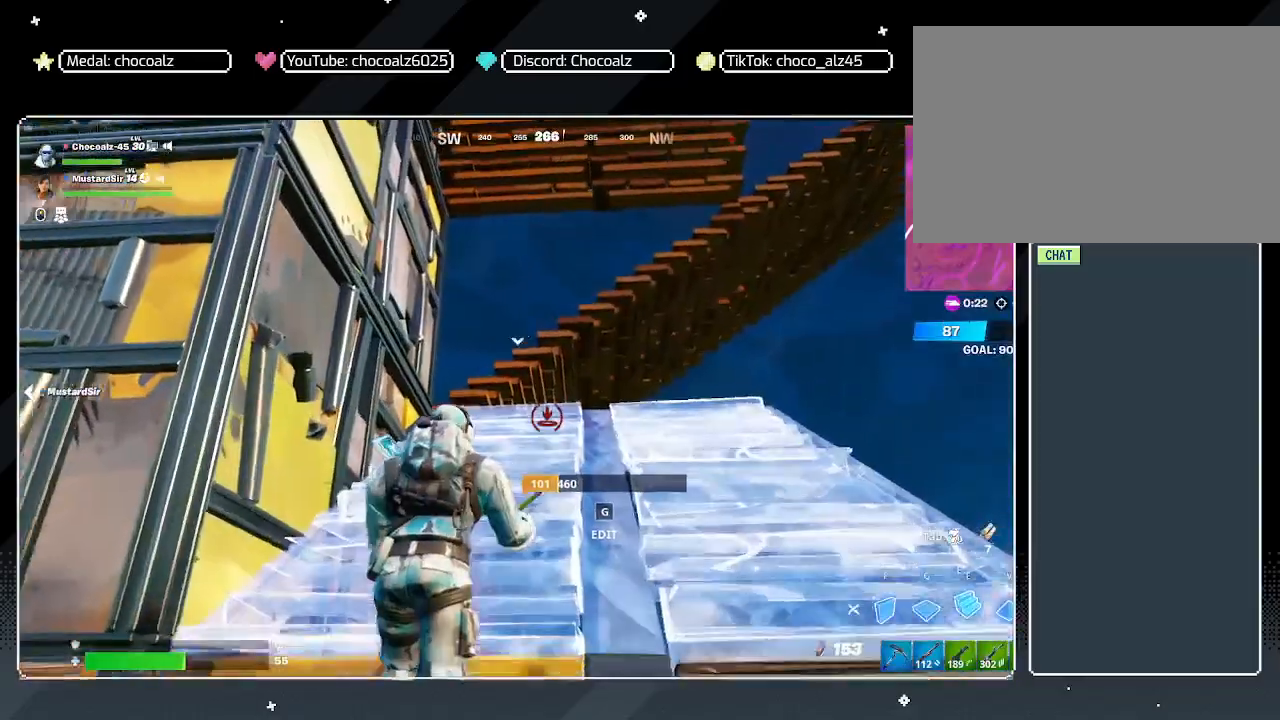
{"keys": ["a", "w"], "mouse": [], "mouse_move": "still", "events": [[100, "2", "down"], [233, "2", "up"], [433, "a", "down"]]}
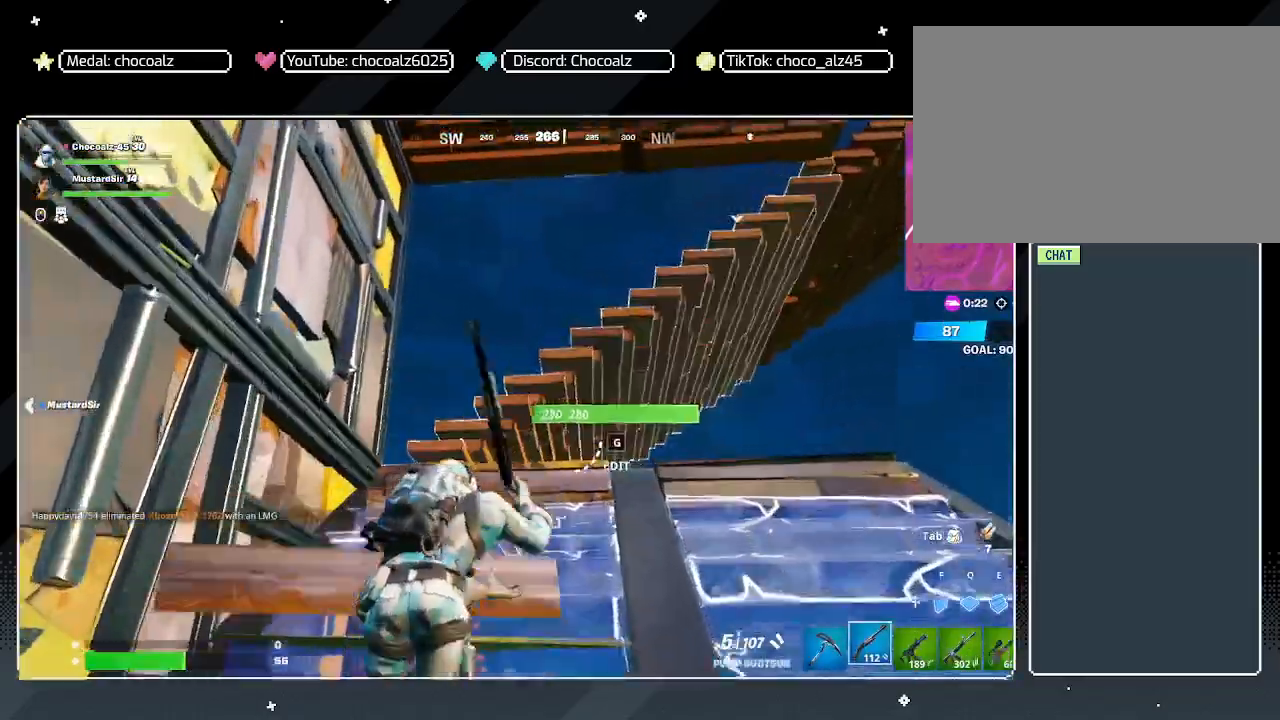
{"keys": ["space", "w"], "mouse": [], "mouse_move": "down-right", "events": [[200, "a", "up"], [300, "space", "down"]]}
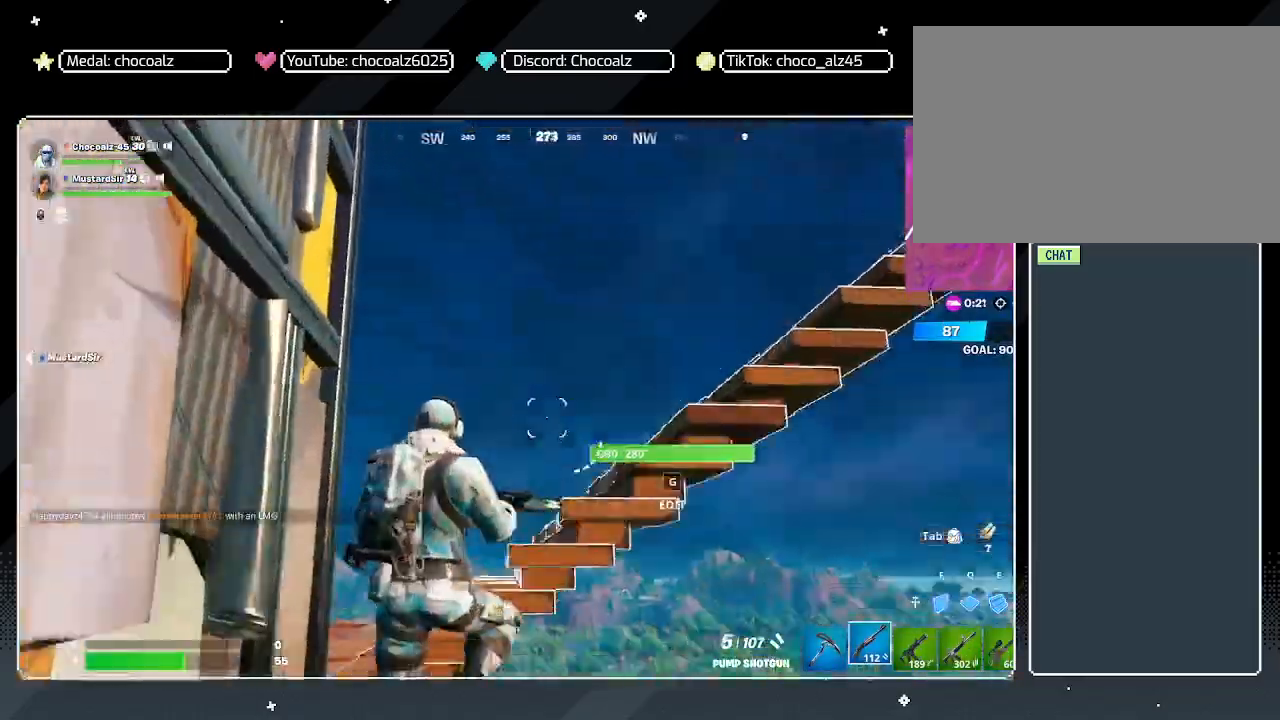
{"keys": ["w"], "mouse": [], "mouse_move": "right", "events": [[183, "space", "up"], [267, "4", "down"], [417, "4", "up"]]}
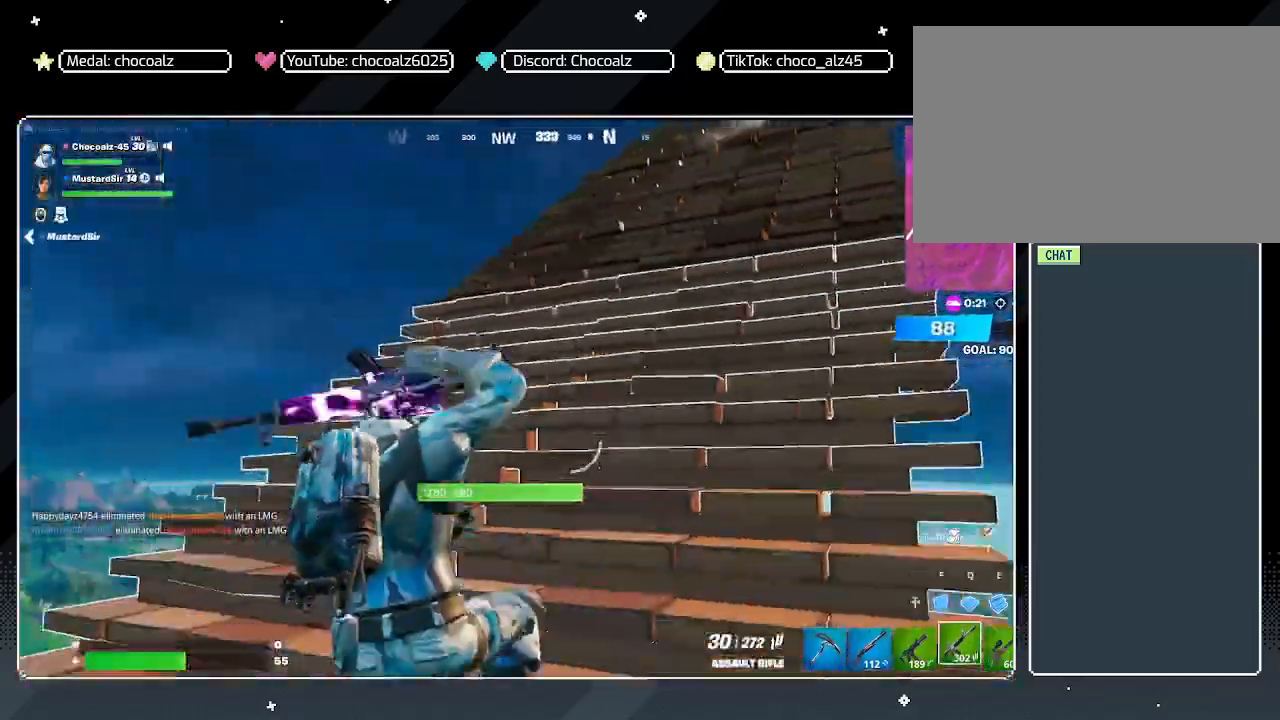
{"keys": ["a", "w"], "mouse": [], "mouse_move": "still", "events": [[467, "a", "down"]]}
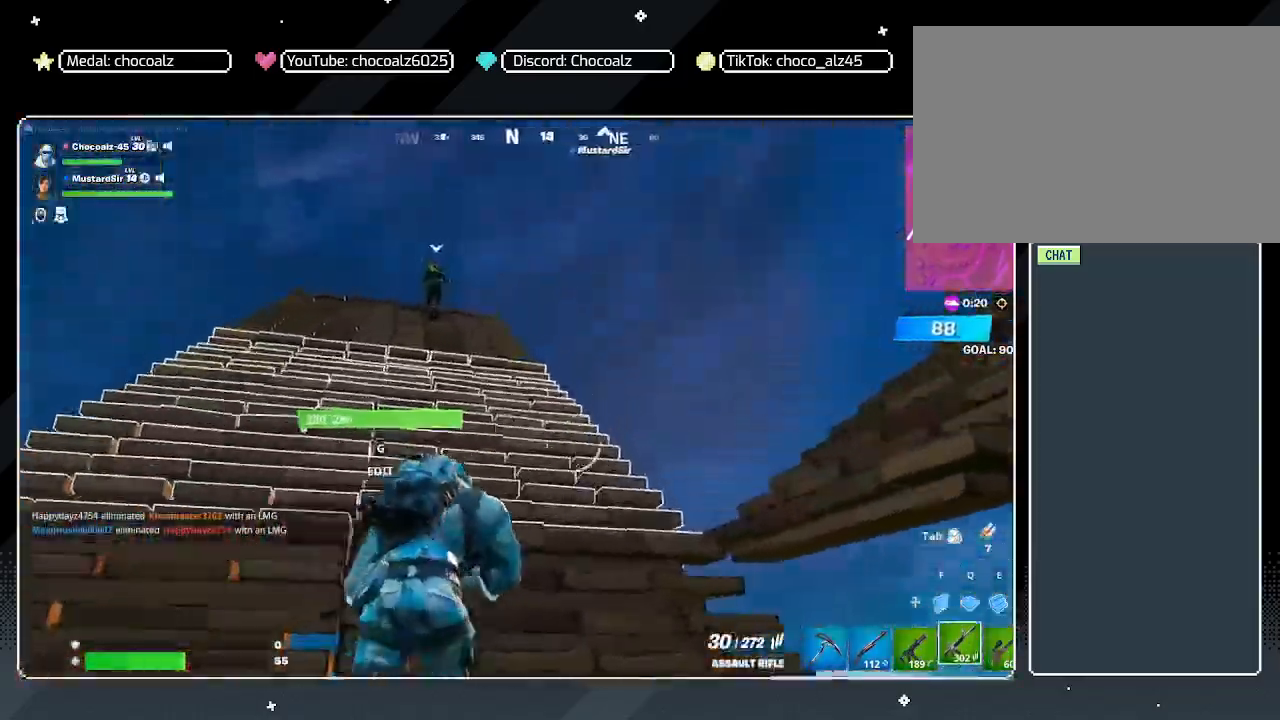
{"keys": ["w"], "mouse": [], "mouse_move": "down-right", "events": [[250, "a", "up"]]}
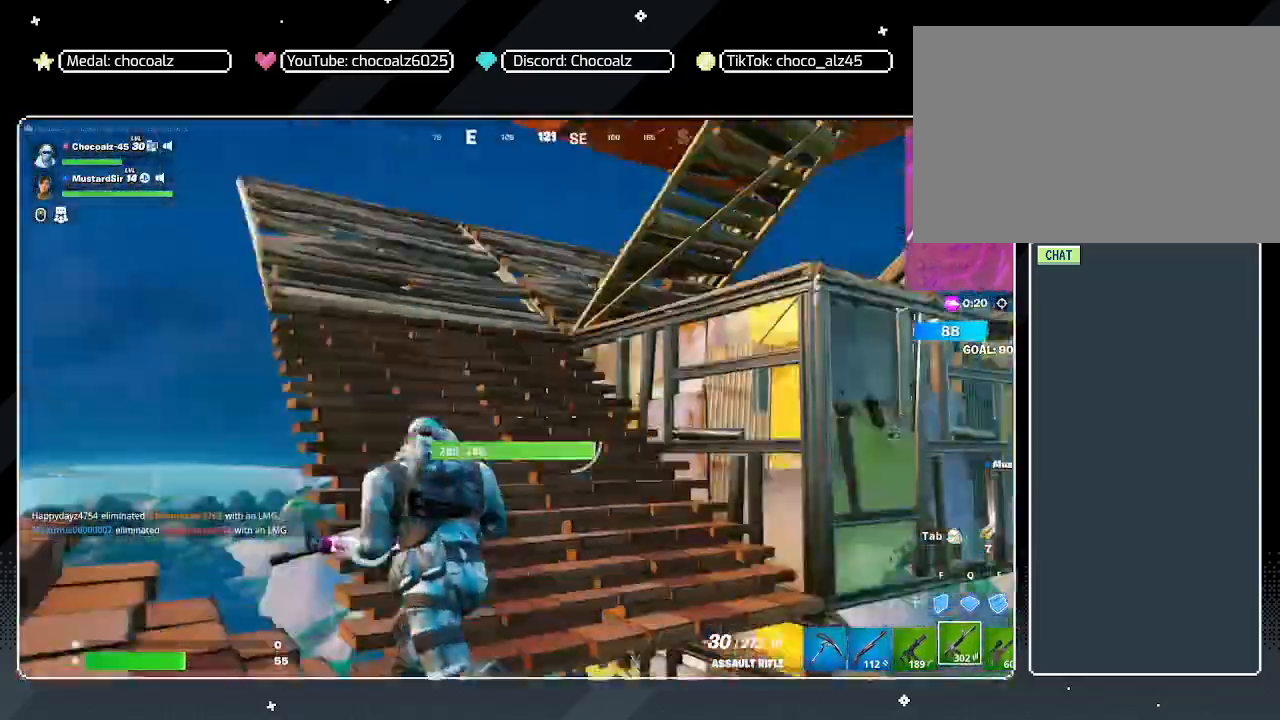
{"keys": ["a", "space", "w"], "mouse": [], "mouse_move": "still", "events": [[217, "space", "down"], [367, "a", "down"]]}
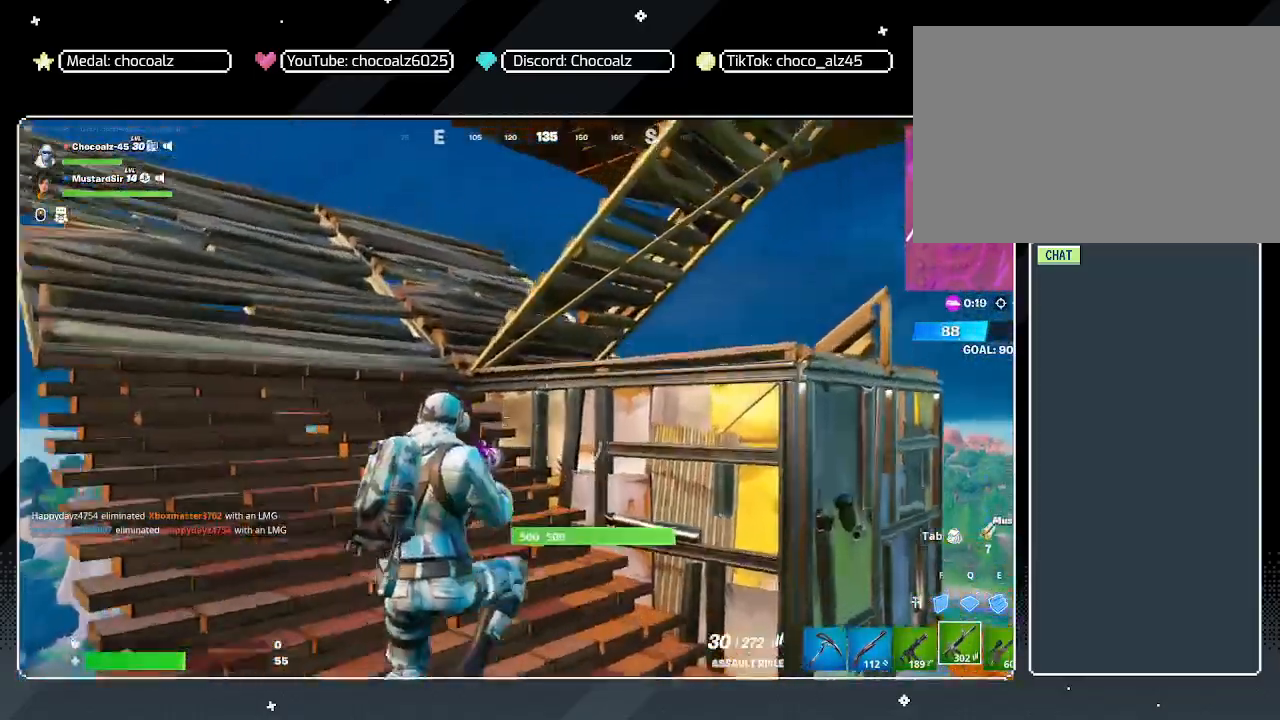
{"keys": ["a", "w"], "mouse": [], "mouse_move": "up", "events": [[283, "space", "up"]]}
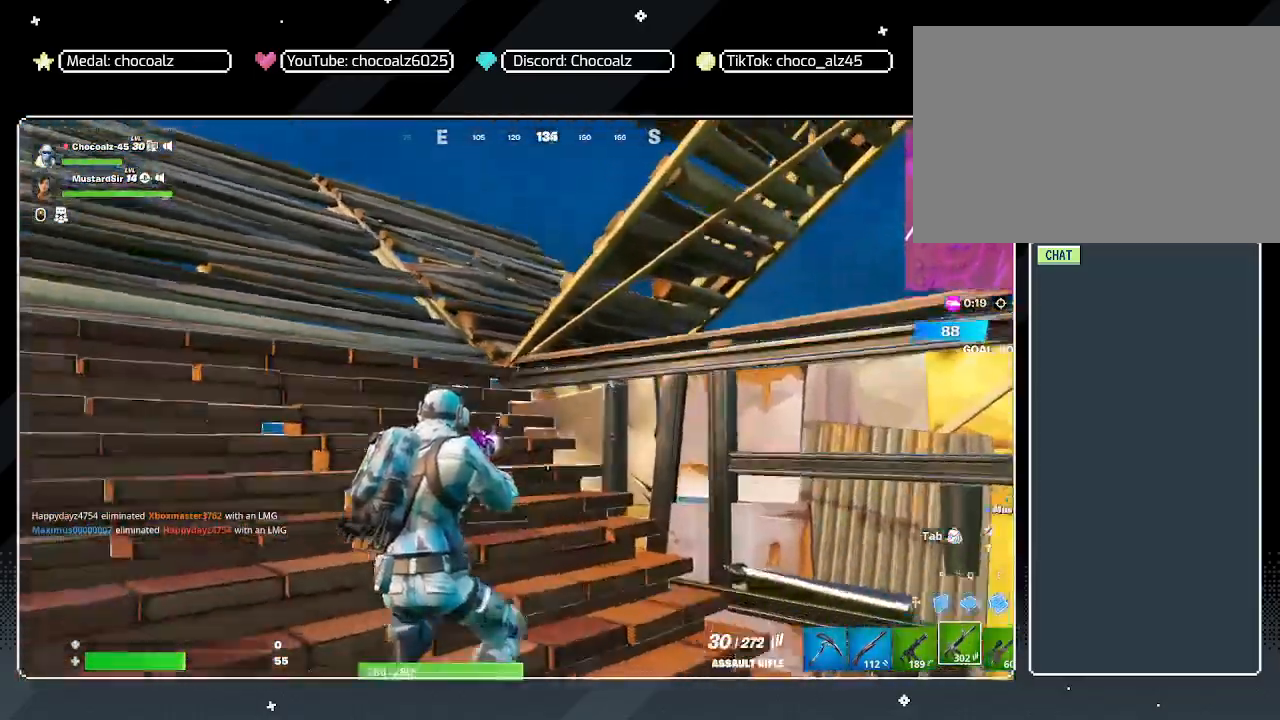
{"keys": ["a", "space", "w"], "mouse": [], "mouse_move": "right", "events": [[400, "space", "down"]]}
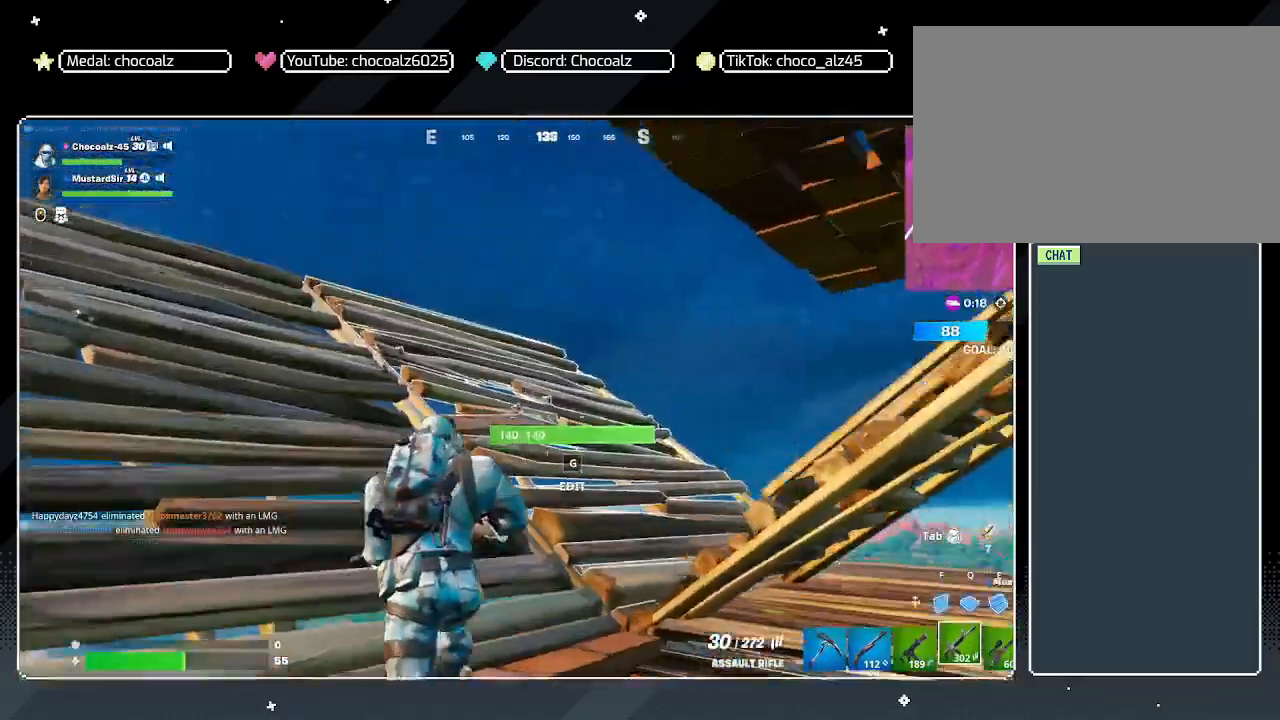
{"keys": ["a", "s"], "mouse": [], "mouse_move": "down-left", "events": [[317, "space", "up"], [317, "w", "up"], [450, "s", "down"]]}
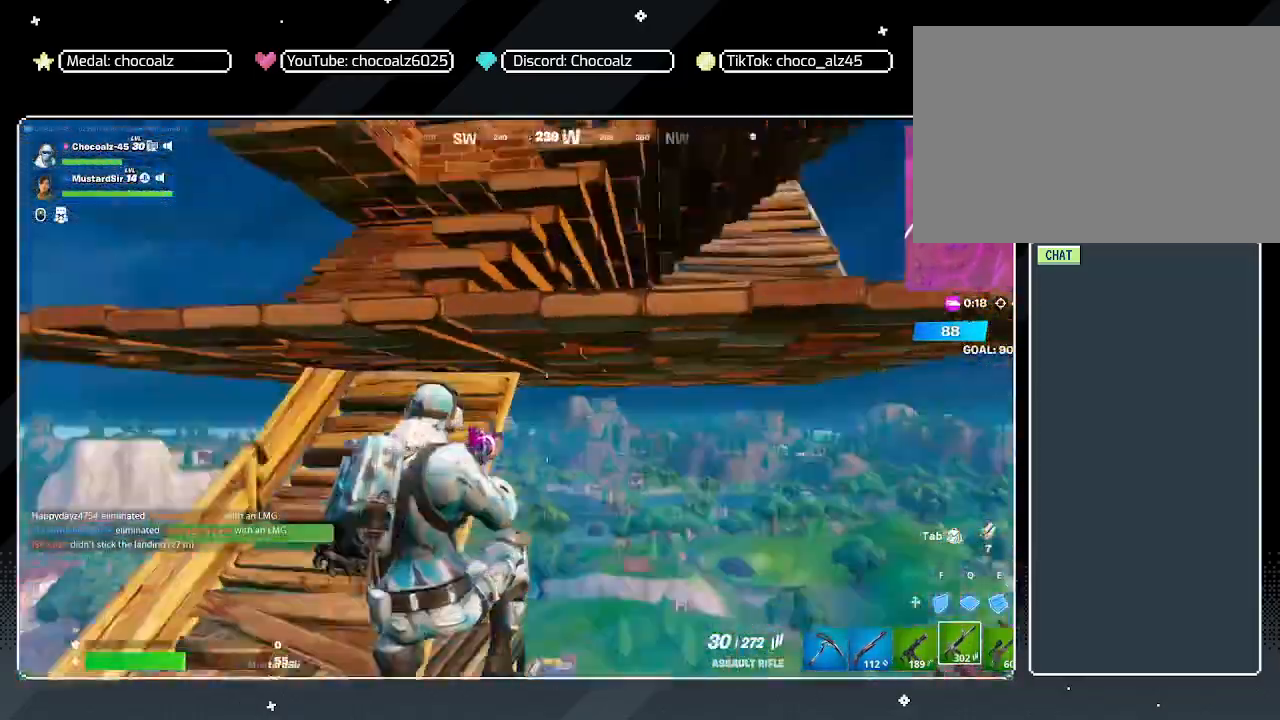
{"keys": ["a"], "mouse": [], "mouse_move": "still", "events": [[383, "s", "up"]]}
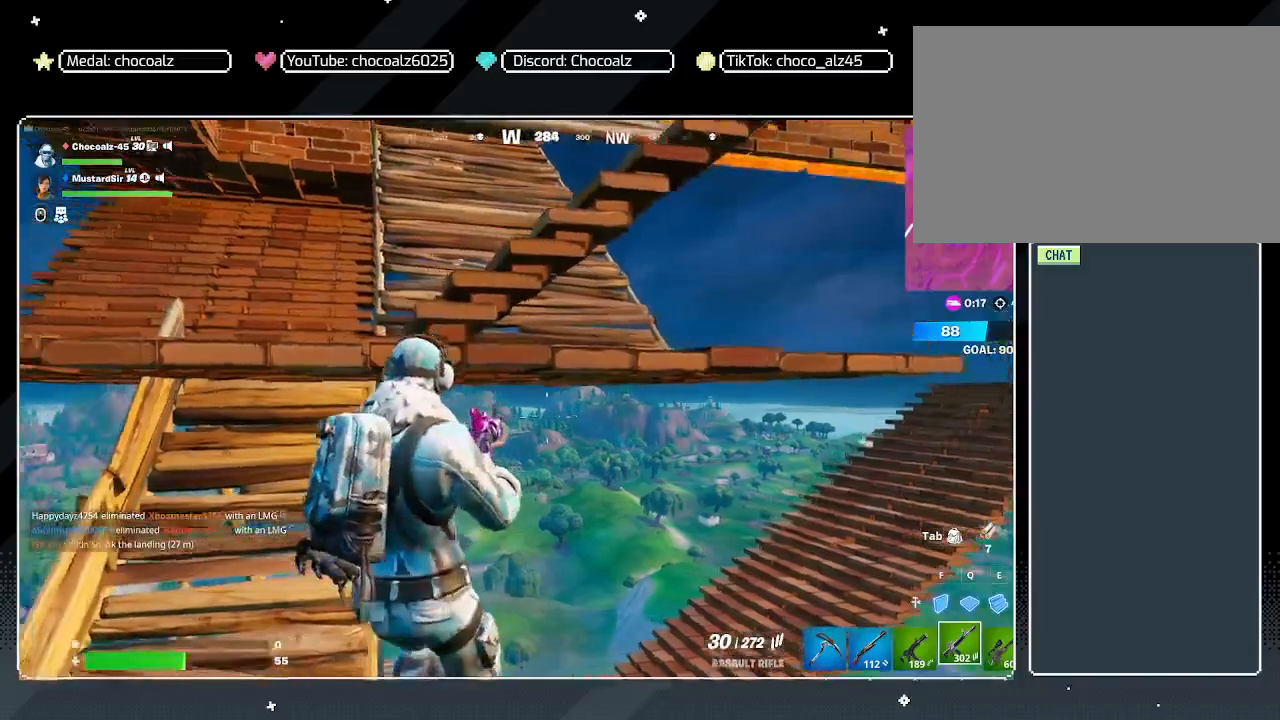
{"keys": ["space", "w"], "mouse": [], "mouse_move": "still", "events": [[17, "w", "down"], [117, "a", "up"], [200, "space", "down"]]}
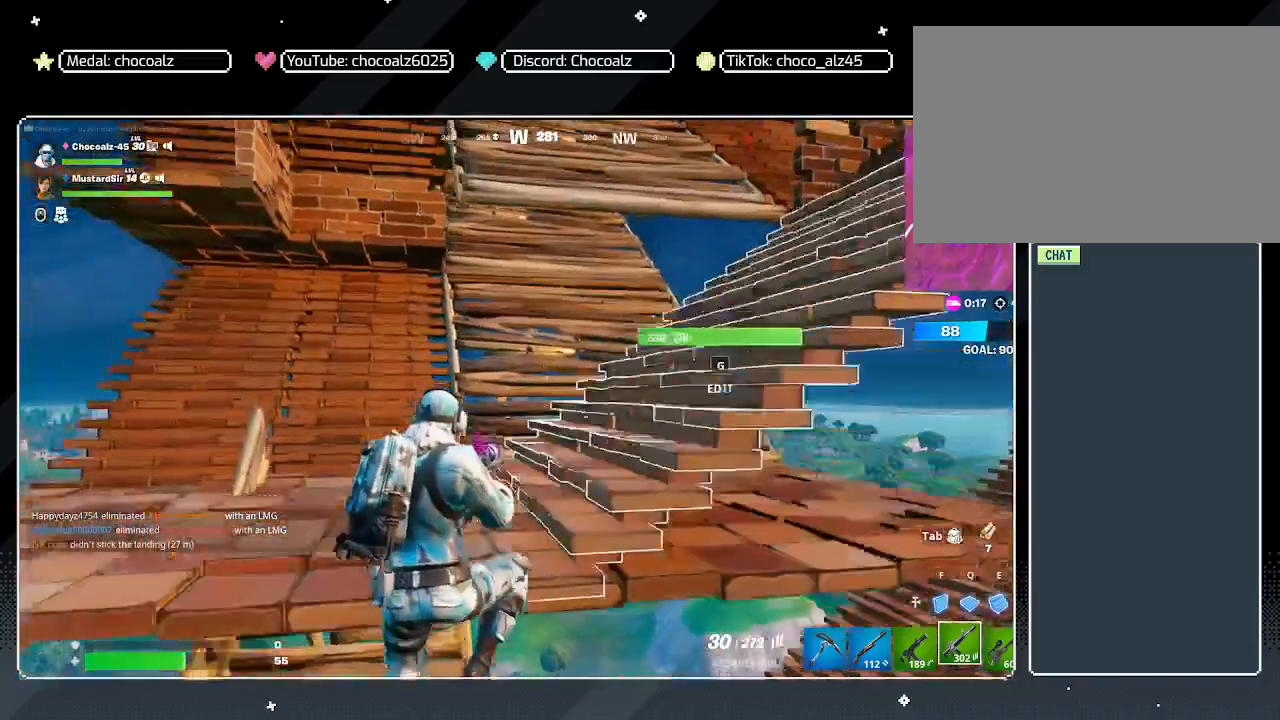
{"keys": ["w"], "mouse": [], "mouse_move": "still", "events": [[317, "space", "up"]]}
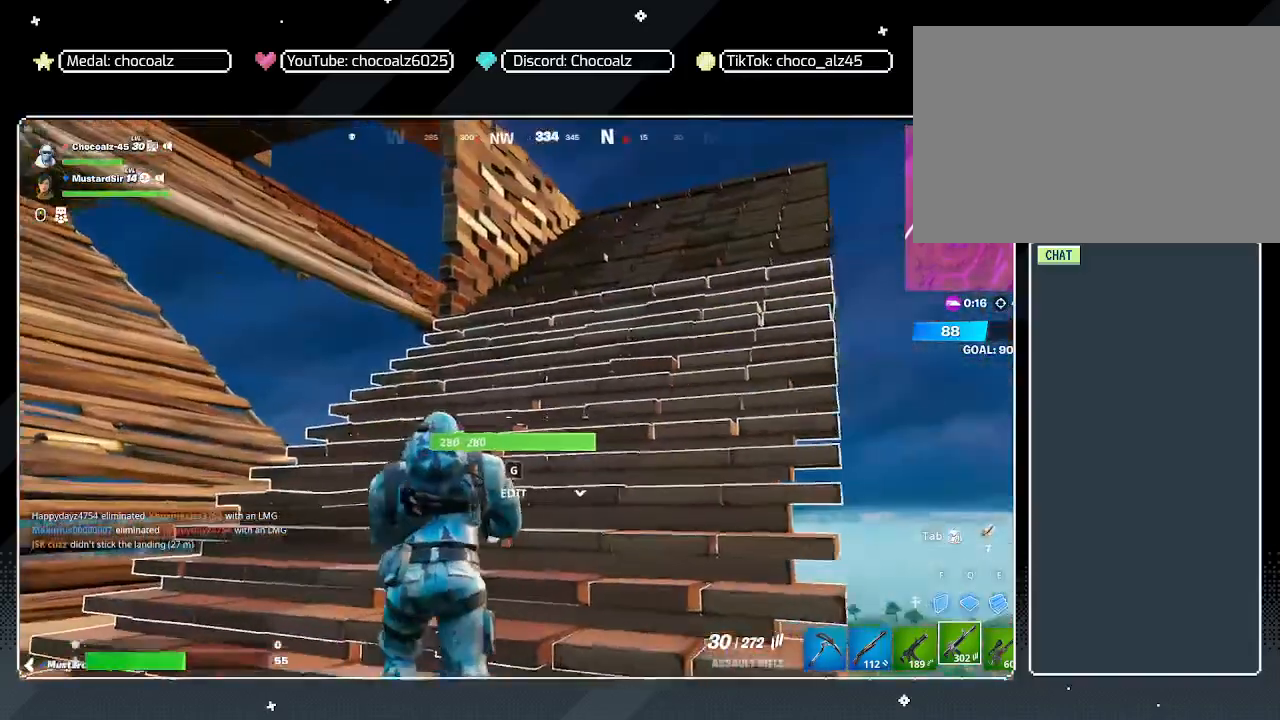
{"keys": ["d", "w"], "mouse": [], "mouse_move": "down", "events": [[200, "d", "down"]]}
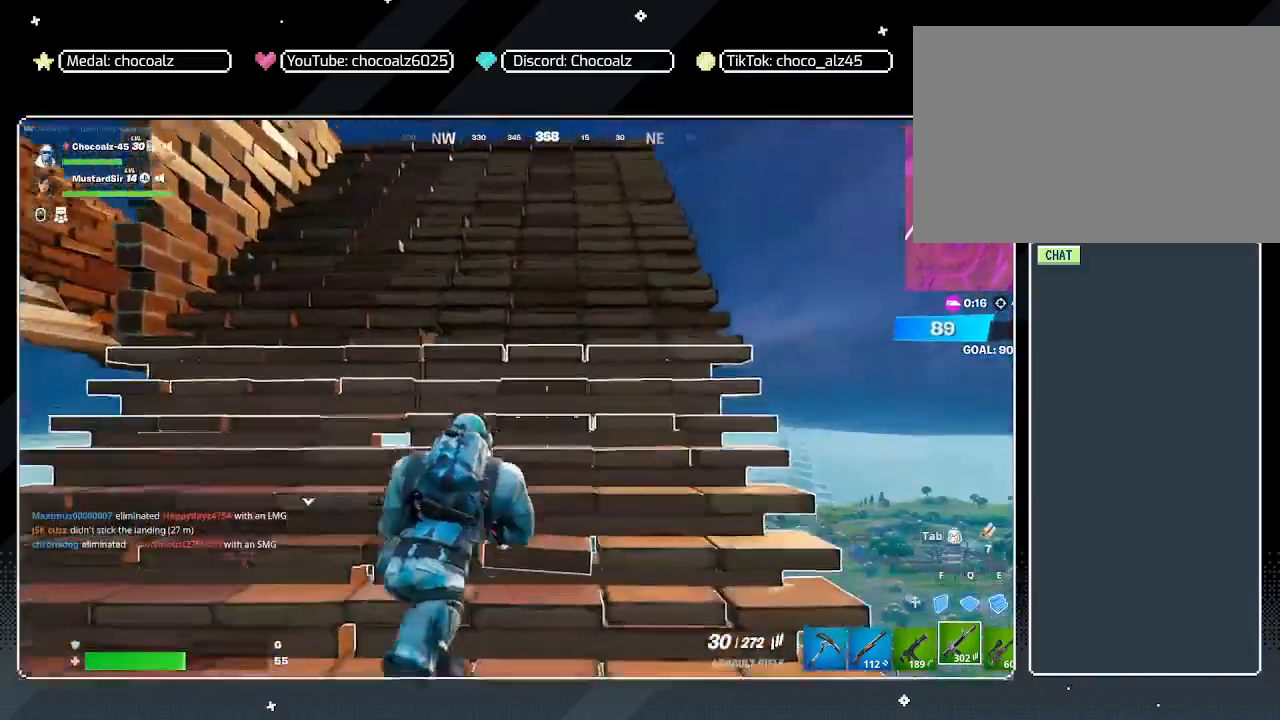
{"keys": ["space", "w"], "mouse": [], "mouse_move": "down", "events": [[67, "d", "up"], [400, "space", "down"]]}
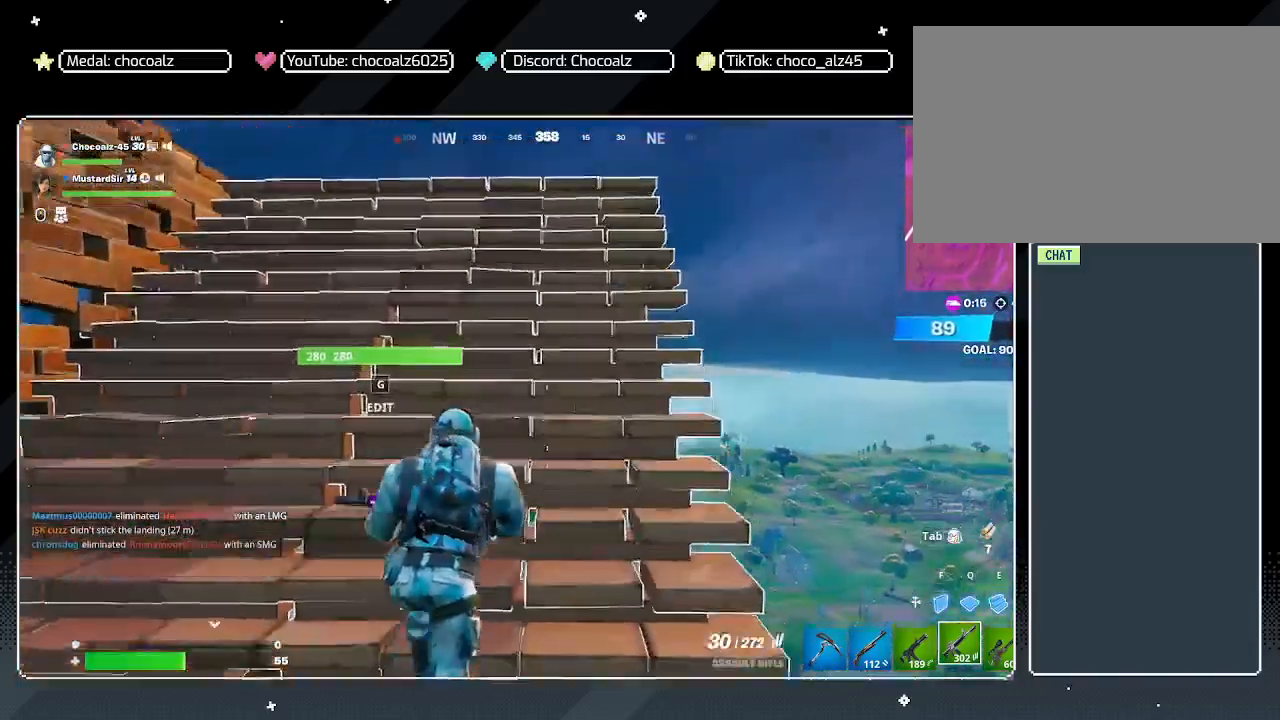
{"keys": ["d", "w"], "mouse": [], "mouse_move": "left", "events": [[83, "space", "up"], [417, "d", "down"]]}
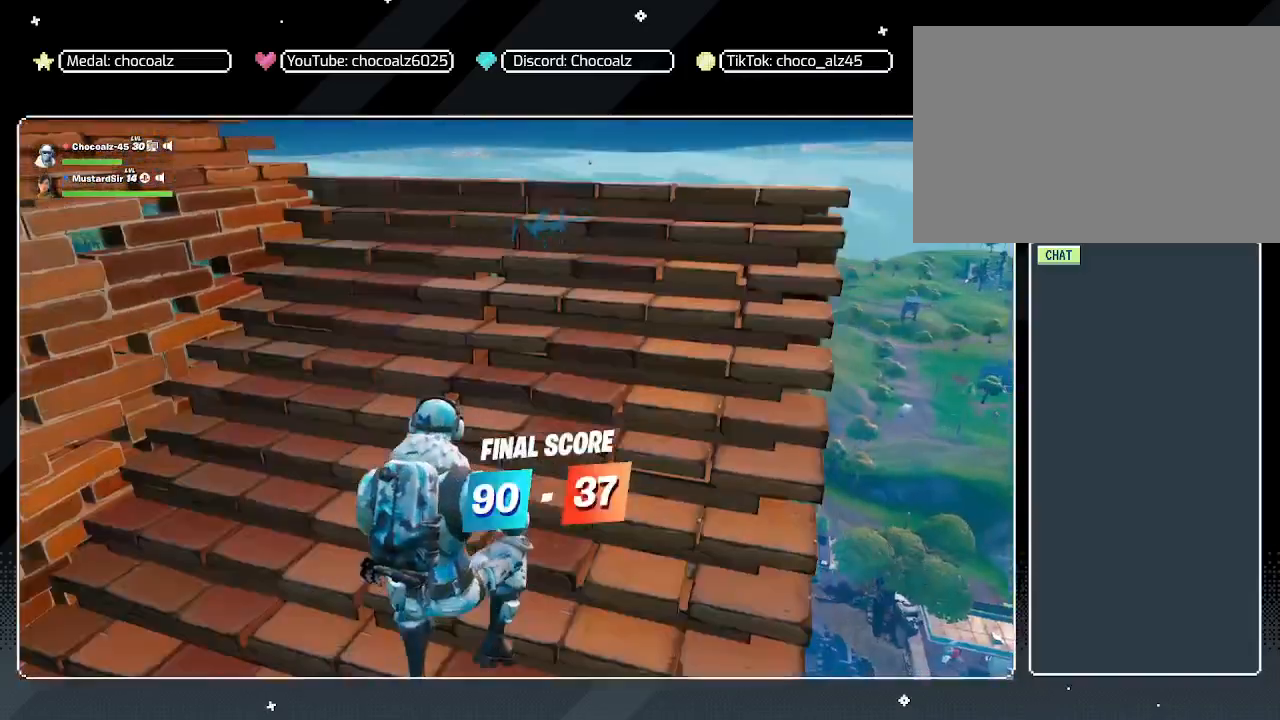
{"keys": [], "mouse": [], "mouse_move": "still", "events": [[250, "d", "up"], [283, "w", "up"]]}